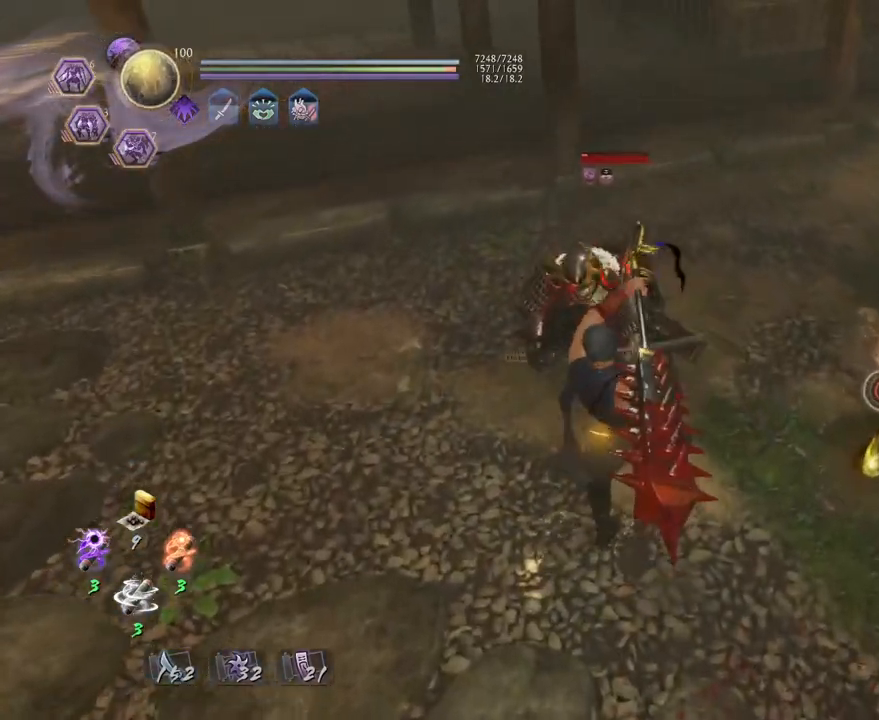
Gameplay with a controller (PlayStation layout); each line is a JSON object with the inputs held at the frame after it. "events" lists button and stick changes between this image and that frame as [ms after this image, input, new state], when the widget could be followed in between.
{"buttons": [], "left_stick": "center", "right_stick": "center", "events": []}
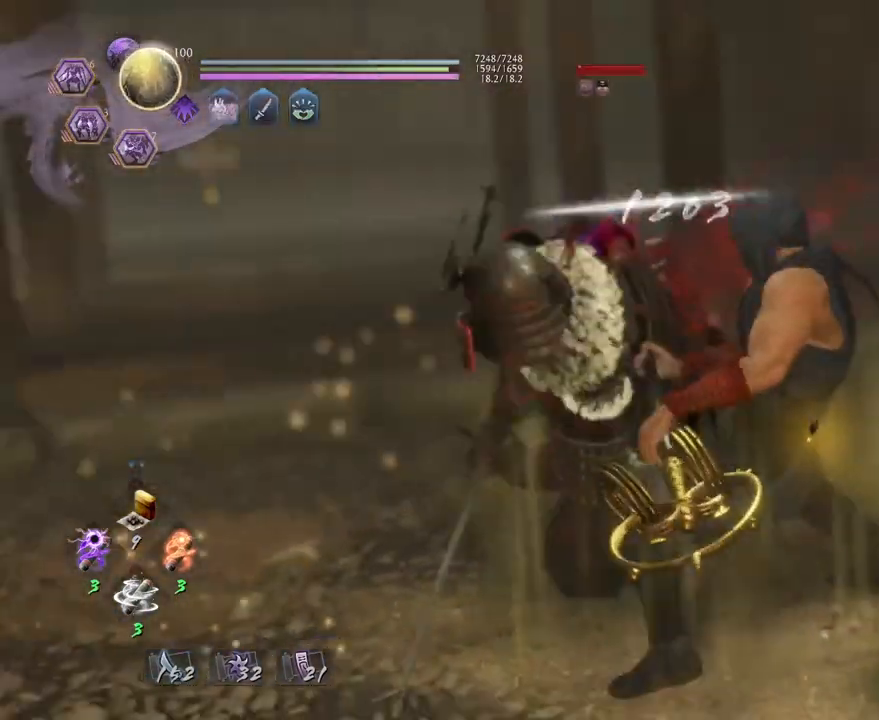
{"buttons": [], "left_stick": "center", "right_stick": "center", "events": []}
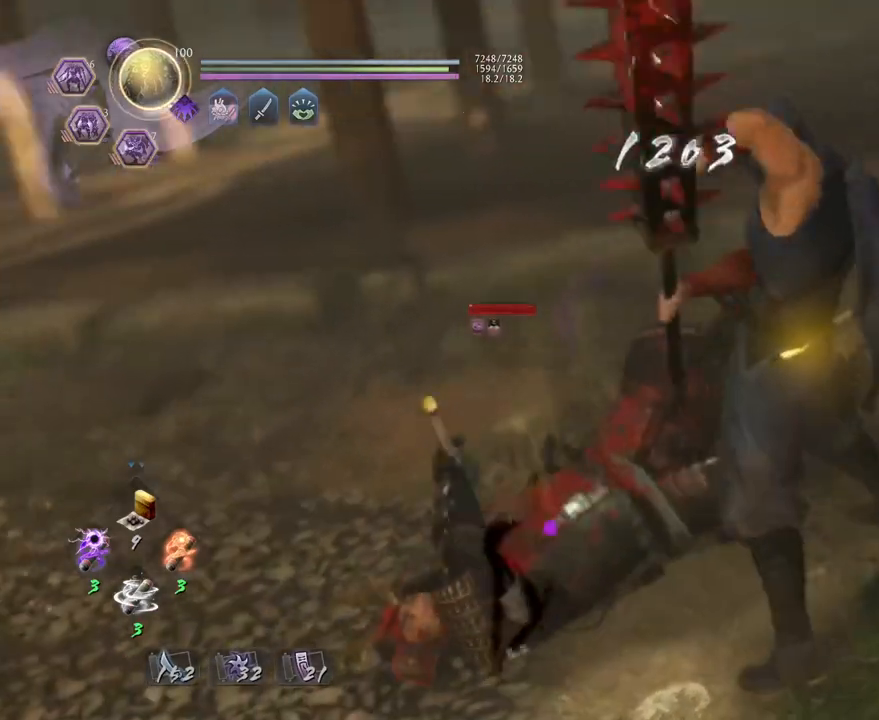
{"buttons": [], "left_stick": "center", "right_stick": "center", "events": []}
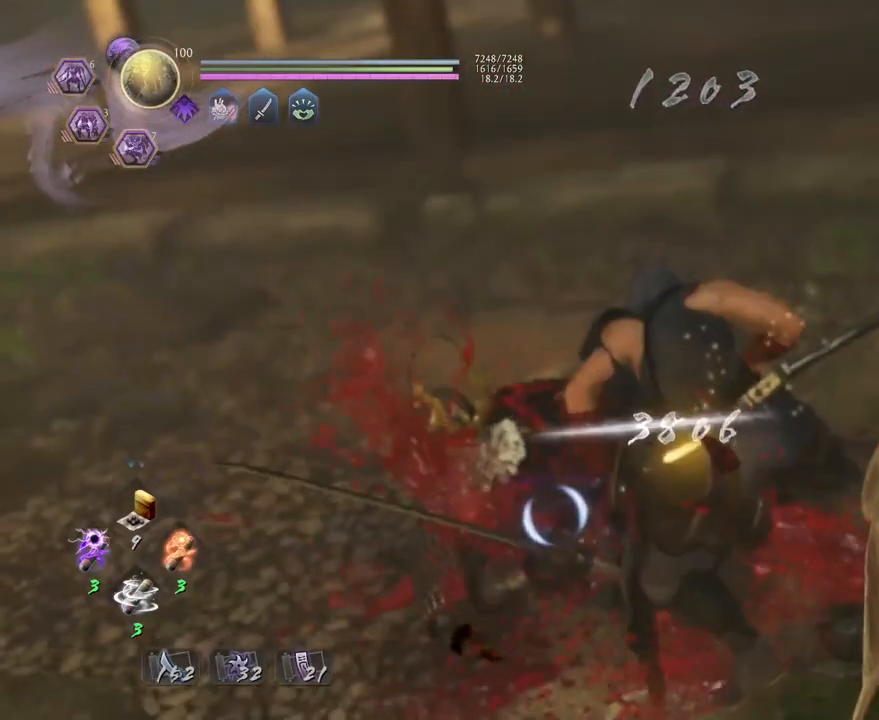
{"buttons": [], "left_stick": "center", "right_stick": "center", "events": []}
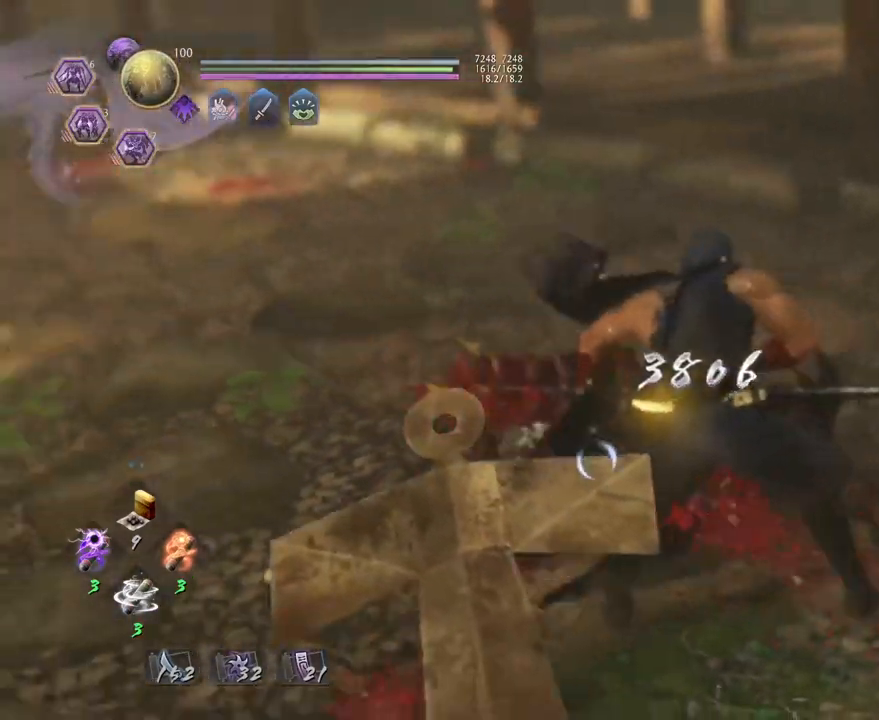
{"buttons": [], "left_stick": "up", "right_stick": "center", "events": [[483, "left_stick", "up"]]}
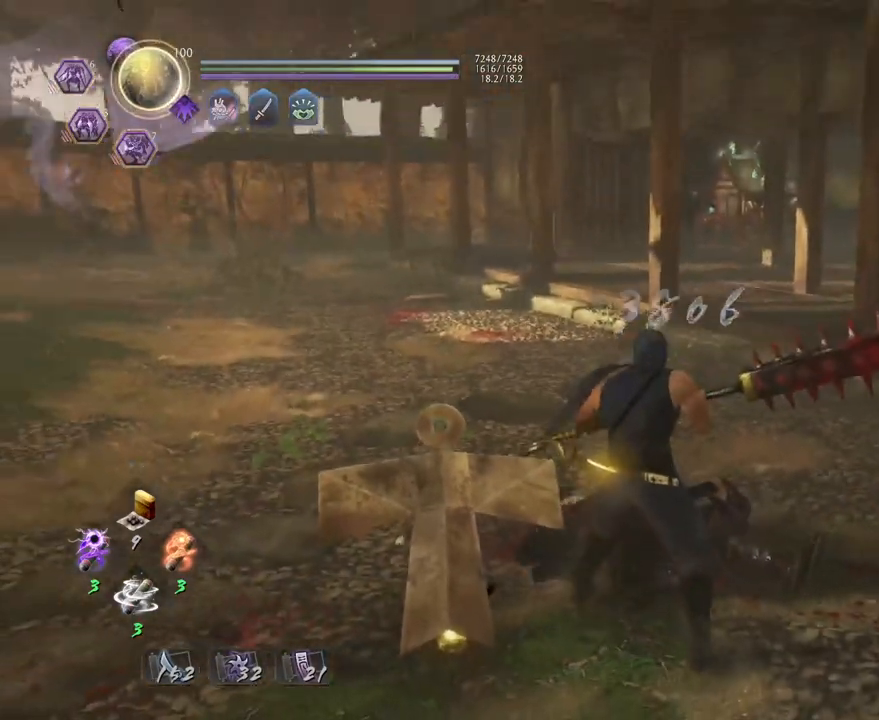
{"buttons": ["CROSS", "R1"], "left_stick": "up", "right_stick": "center", "events": [[117, "right_stick", "down-left"], [200, "right_stick", "left"], [250, "R1", "down"], [350, "right_stick", "center"], [400, "CROSS", "down"]]}
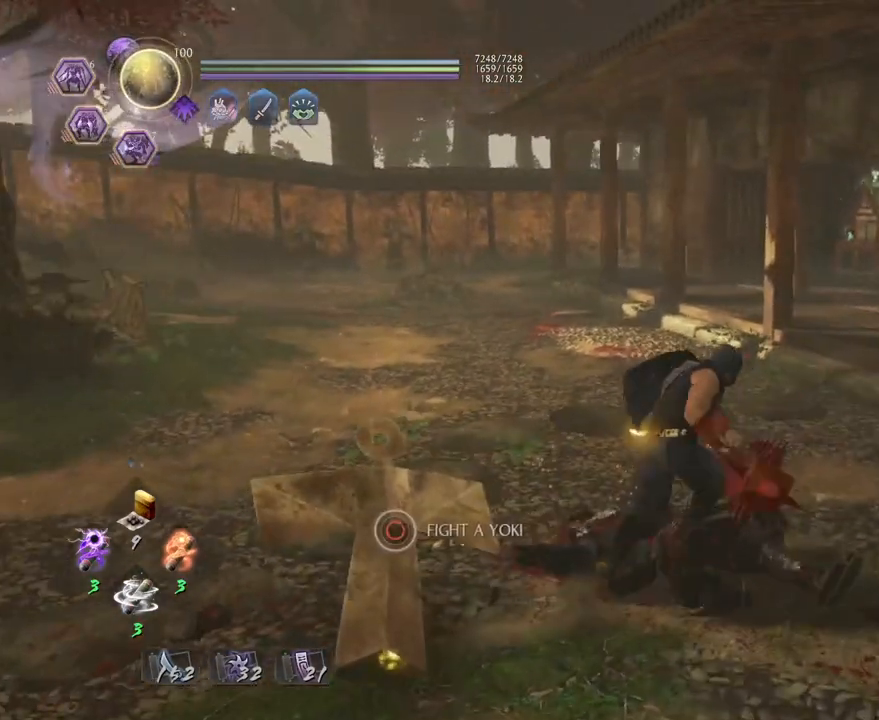
{"buttons": [], "left_stick": "up", "right_stick": "down-left", "events": [[150, "R1", "up"], [283, "right_stick", "down-left"], [367, "CROSS", "up"]]}
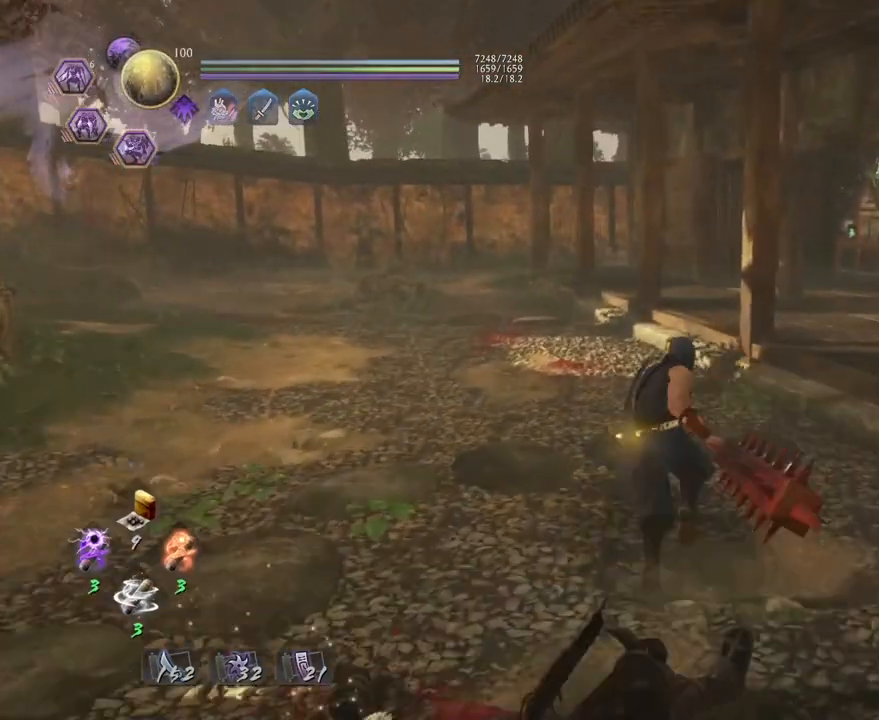
{"buttons": [], "left_stick": "center", "right_stick": "left", "events": [[33, "R1", "down"], [83, "right_stick", "center"], [100, "SQUARE", "down"], [233, "SQUARE", "up"], [233, "right_stick", "down-left"], [267, "R1", "up"], [483, "right_stick", "left"], [500, "left_stick", "center"]]}
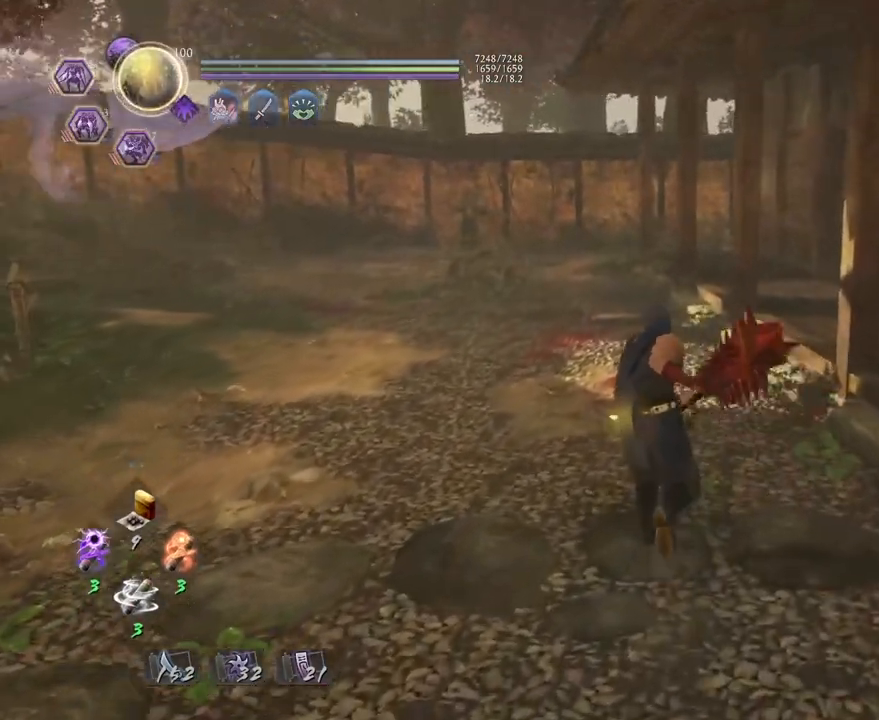
{"buttons": ["SQUARE", "L1"], "left_stick": "center", "right_stick": "center", "events": [[100, "right_stick", "center"], [233, "L1", "down"], [383, "SQUARE", "down"]]}
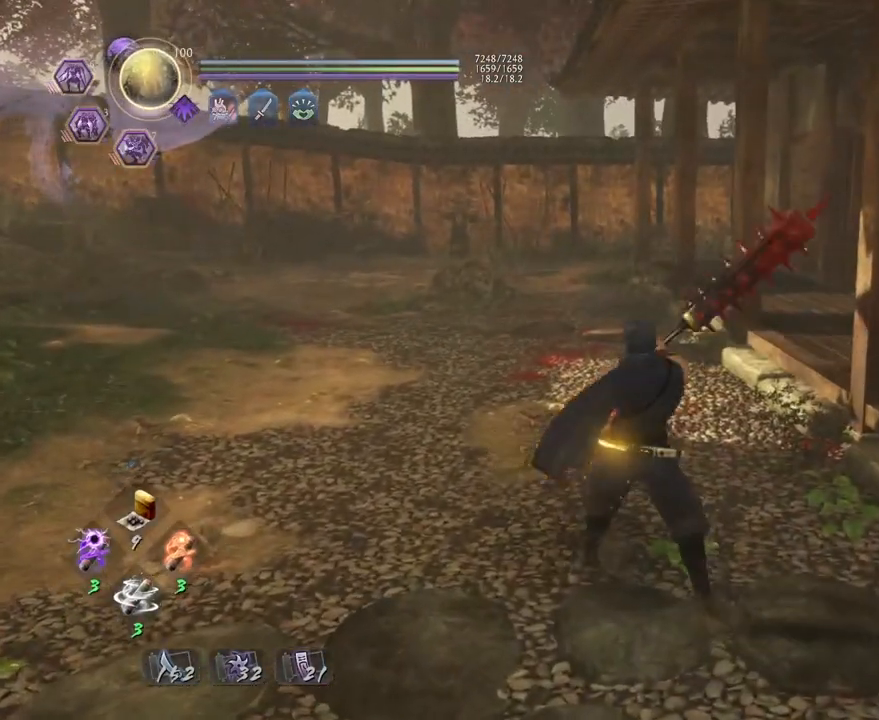
{"buttons": [], "left_stick": "center", "right_stick": "center", "events": [[133, "SQUARE", "up"], [167, "L1", "up"]]}
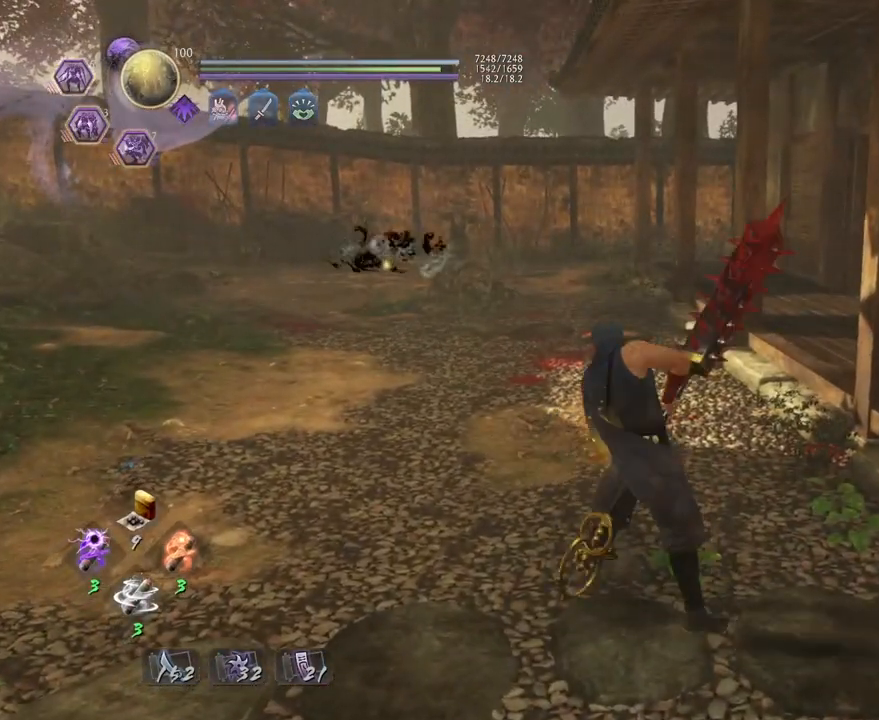
{"buttons": [], "left_stick": "center", "right_stick": "center", "events": [[83, "left_stick", "up-left"], [217, "CROSS", "down"], [283, "CROSS", "up"], [300, "left_stick", "center"]]}
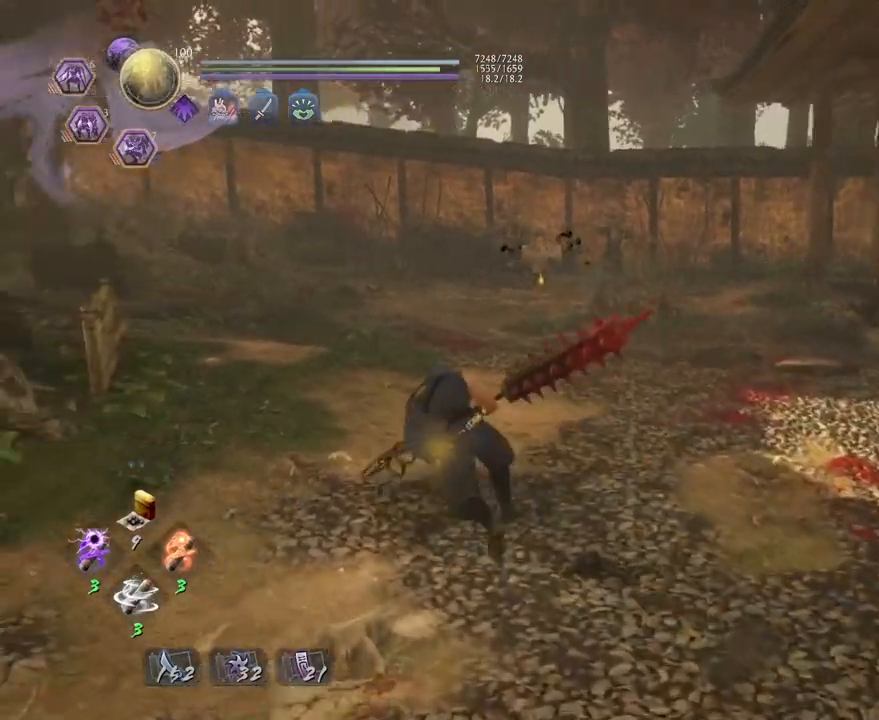
{"buttons": [], "left_stick": "up", "right_stick": "center", "events": [[250, "right_stick", "right"], [467, "left_stick", "up"], [500, "right_stick", "center"]]}
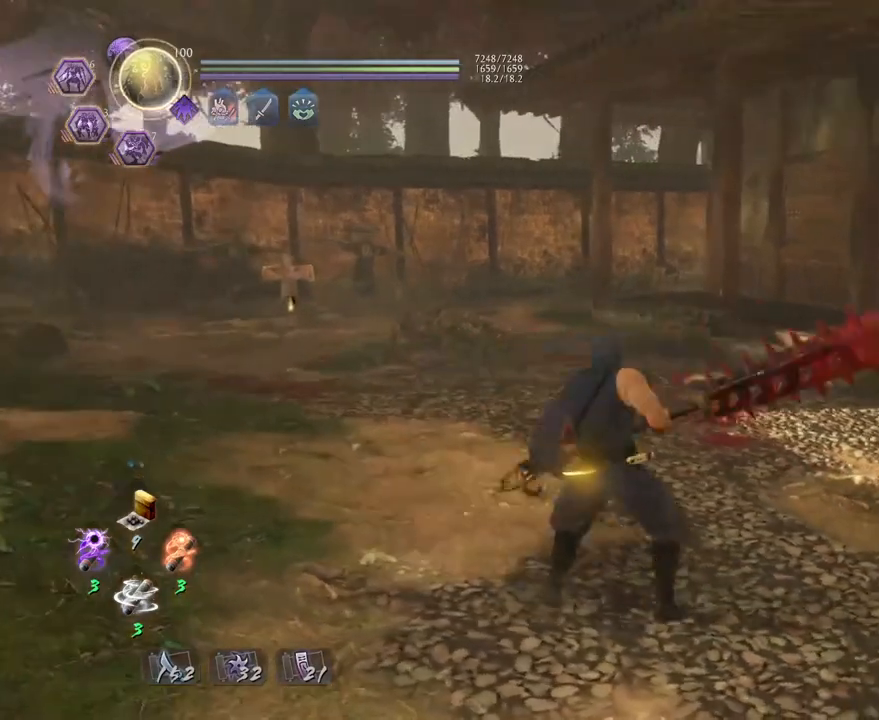
{"buttons": ["R1"], "left_stick": "center", "right_stick": "center", "events": [[100, "L1", "down"], [267, "SQUARE", "down"], [417, "L1", "up"], [417, "SQUARE", "up"], [450, "left_stick", "center"], [500, "R1", "down"]]}
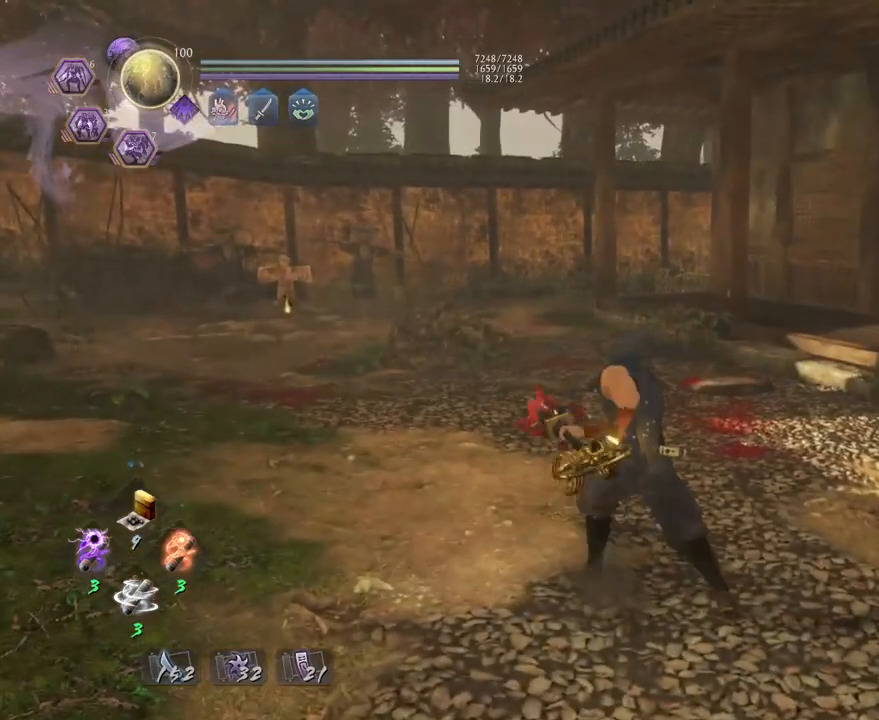
{"buttons": ["CROSS"], "left_stick": "right", "right_stick": "center", "events": [[83, "CROSS", "down"], [200, "CROSS", "up"], [200, "R1", "up"], [283, "left_stick", "right"], [500, "CROSS", "down"]]}
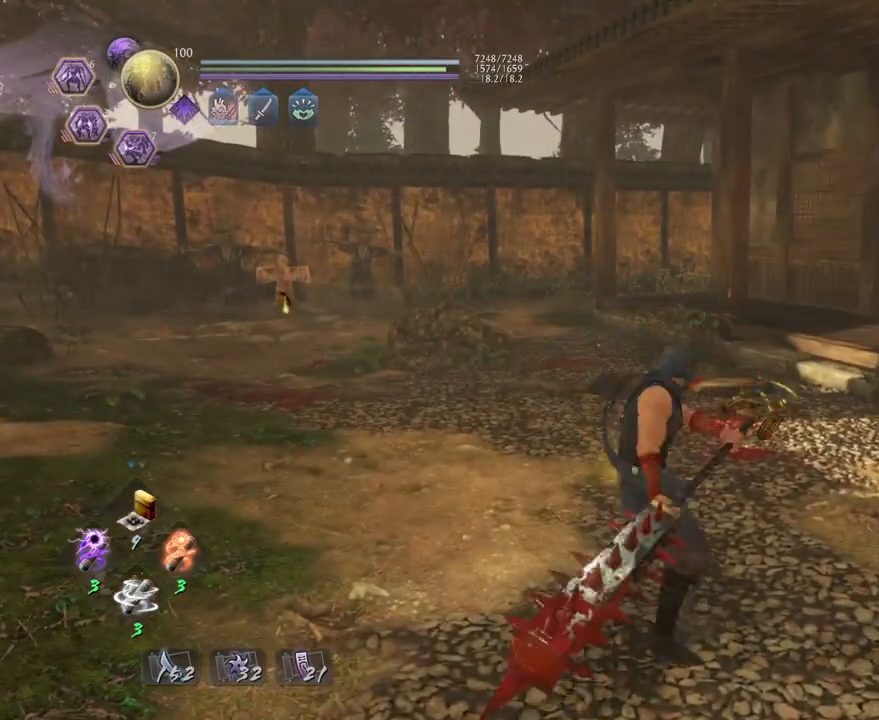
{"buttons": [], "left_stick": "center", "right_stick": "center", "events": [[83, "CROSS", "up"], [133, "left_stick", "center"]]}
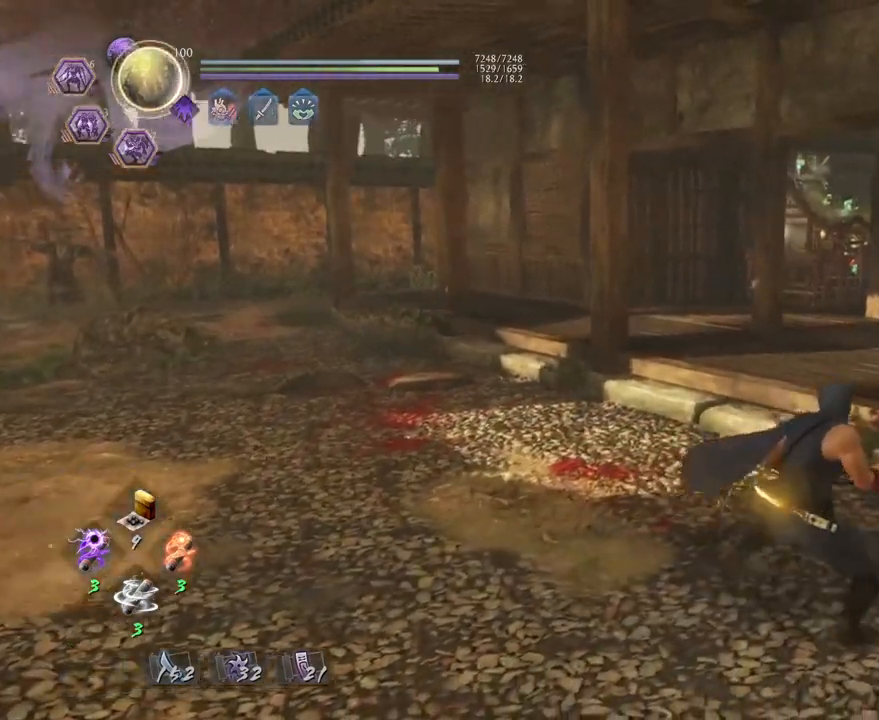
{"buttons": [], "left_stick": "center", "right_stick": "center", "events": []}
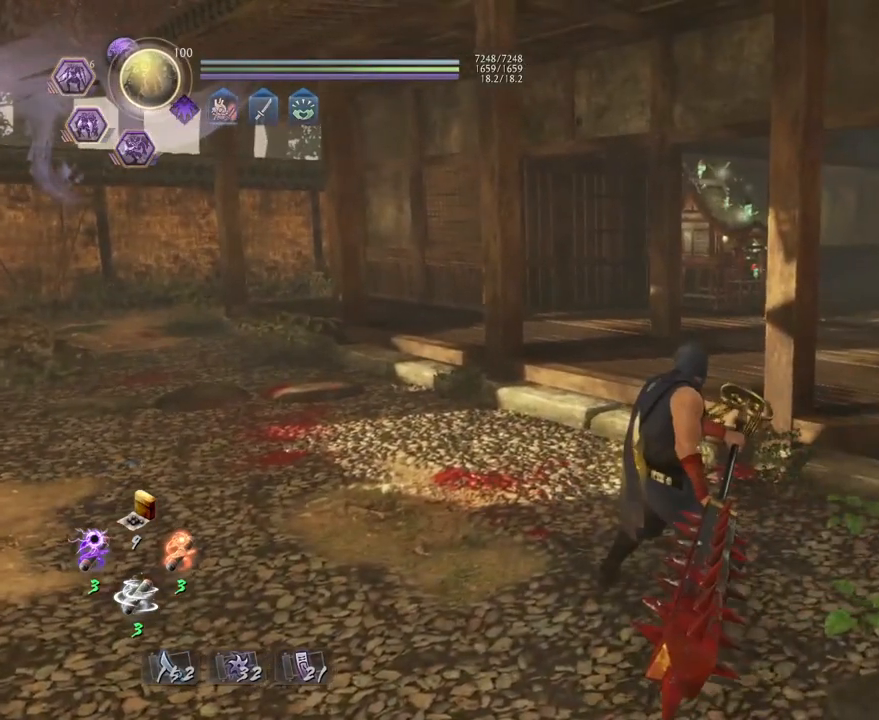
{"buttons": [], "left_stick": "center", "right_stick": "center", "events": []}
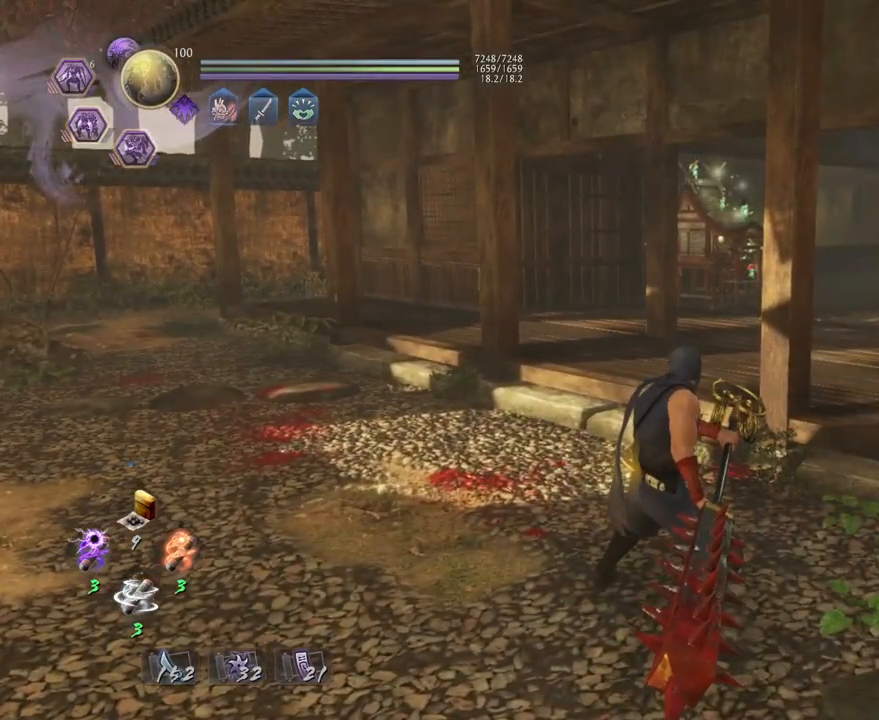
{"buttons": [], "left_stick": "up", "right_stick": "center", "events": [[350, "left_stick", "up"]]}
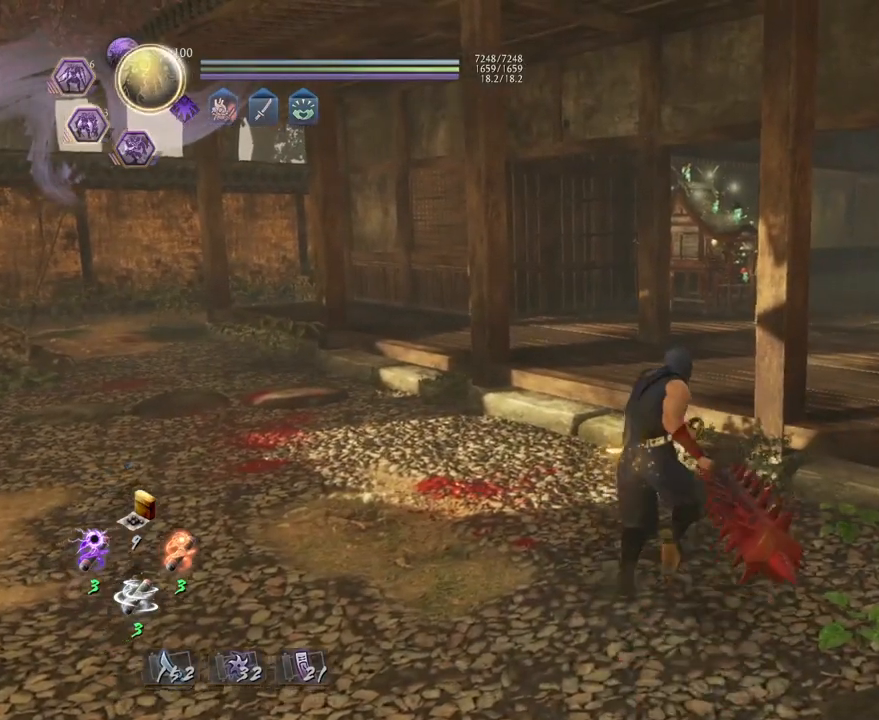
{"buttons": ["CROSS"], "left_stick": "up", "right_stick": "center", "events": [[283, "CROSS", "down"]]}
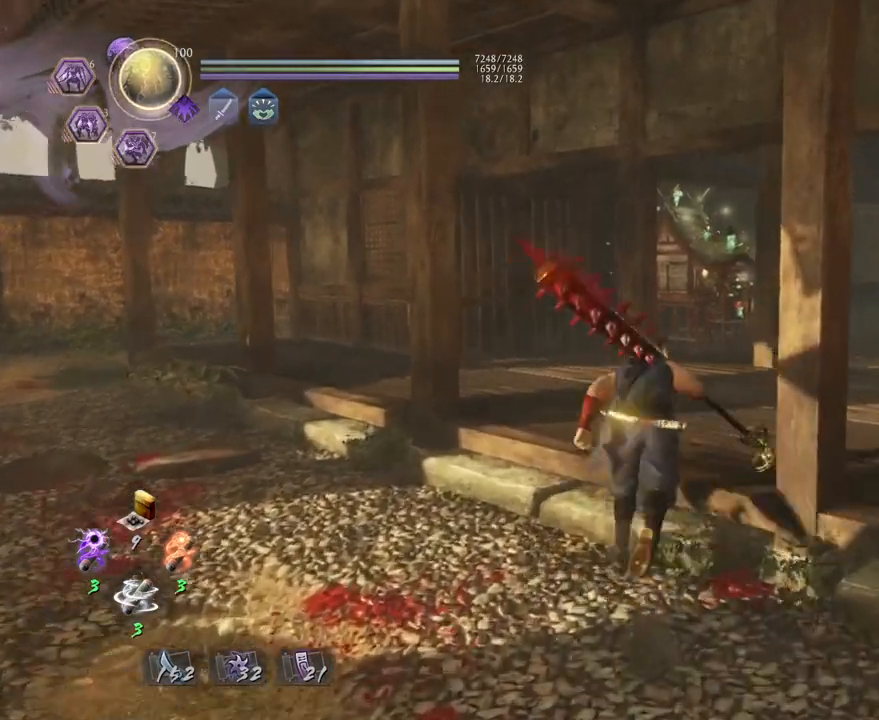
{"buttons": ["CROSS"], "left_stick": "right", "right_stick": "down-left", "events": [[183, "left_stick", "up-right"], [233, "right_stick", "down-left"], [383, "left_stick", "right"]]}
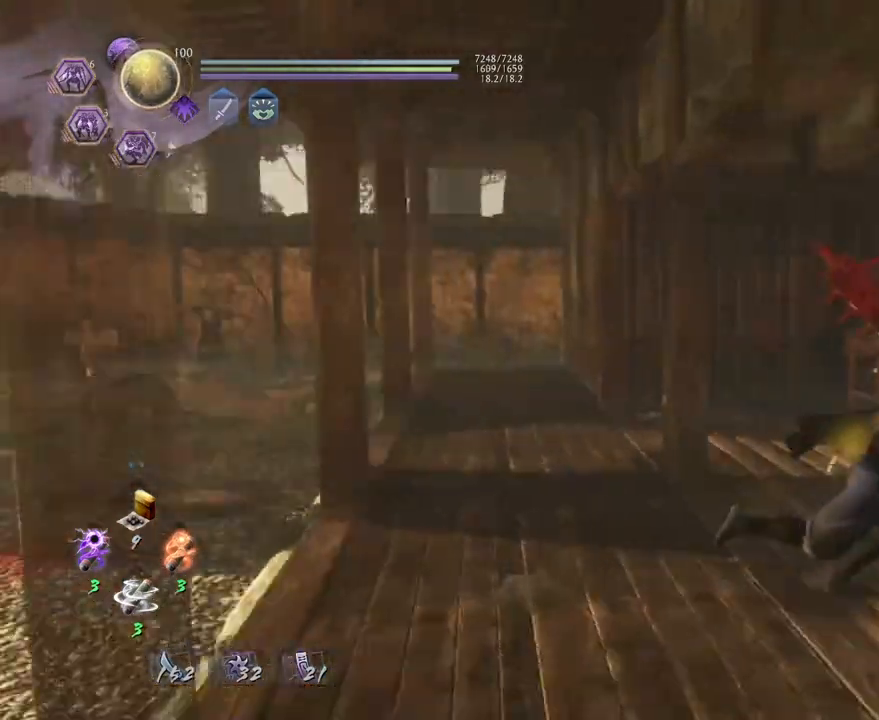
{"buttons": [], "left_stick": "up-left", "right_stick": "left", "events": [[150, "CROSS", "up"], [167, "left_stick", "center"], [233, "right_stick", "left"], [433, "left_stick", "left"], [483, "left_stick", "up-left"]]}
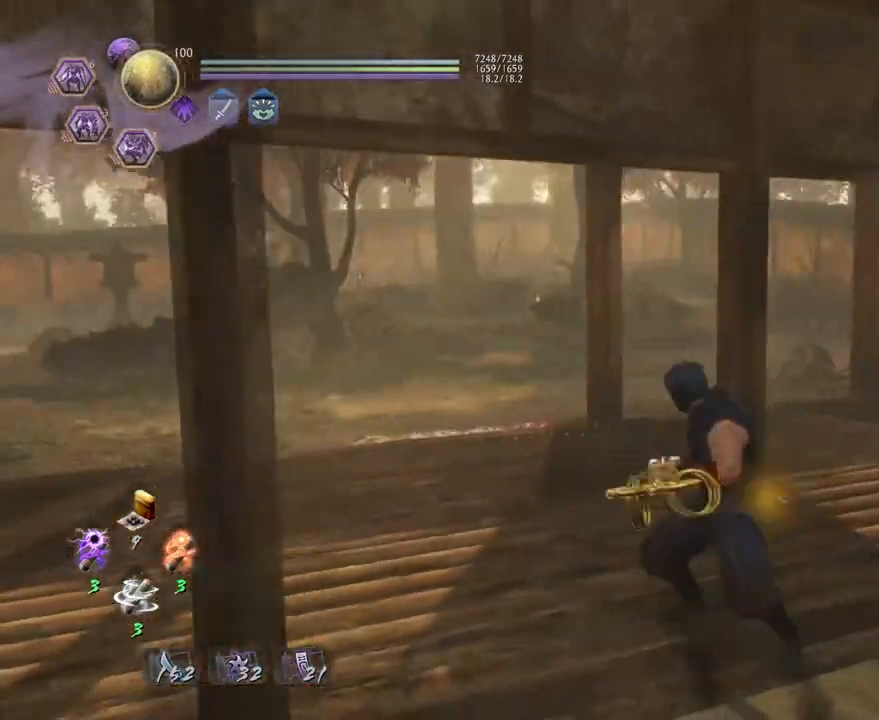
{"buttons": [], "left_stick": "up", "right_stick": "right", "events": [[250, "left_stick", "up"], [317, "right_stick", "center"], [500, "right_stick", "right"]]}
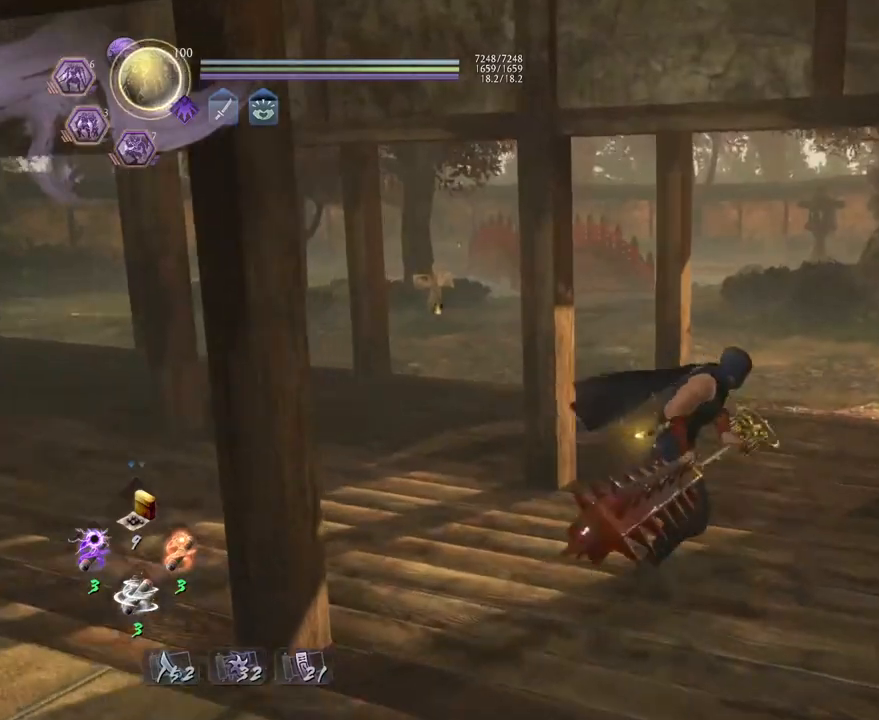
{"buttons": ["CROSS"], "left_stick": "up-left", "right_stick": "right", "events": [[250, "CROSS", "down"], [483, "left_stick", "up-left"]]}
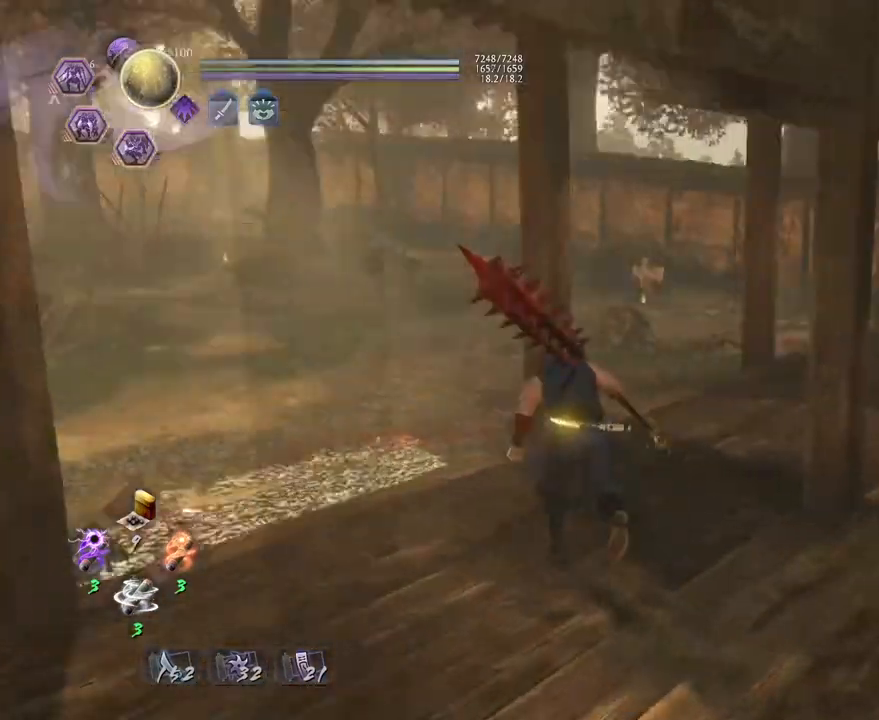
{"buttons": ["CROSS"], "left_stick": "up-left", "right_stick": "right", "events": [[267, "left_stick", "left"], [433, "left_stick", "up-left"]]}
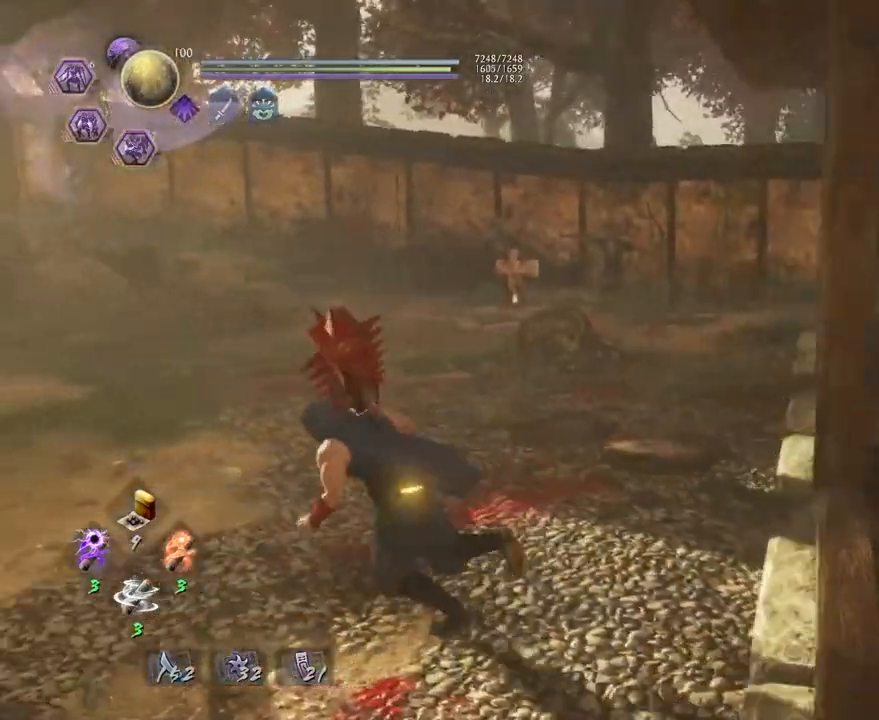
{"buttons": [], "left_stick": "up", "right_stick": "down-right", "events": [[83, "right_stick", "down-right"], [383, "left_stick", "up"], [417, "CROSS", "up"]]}
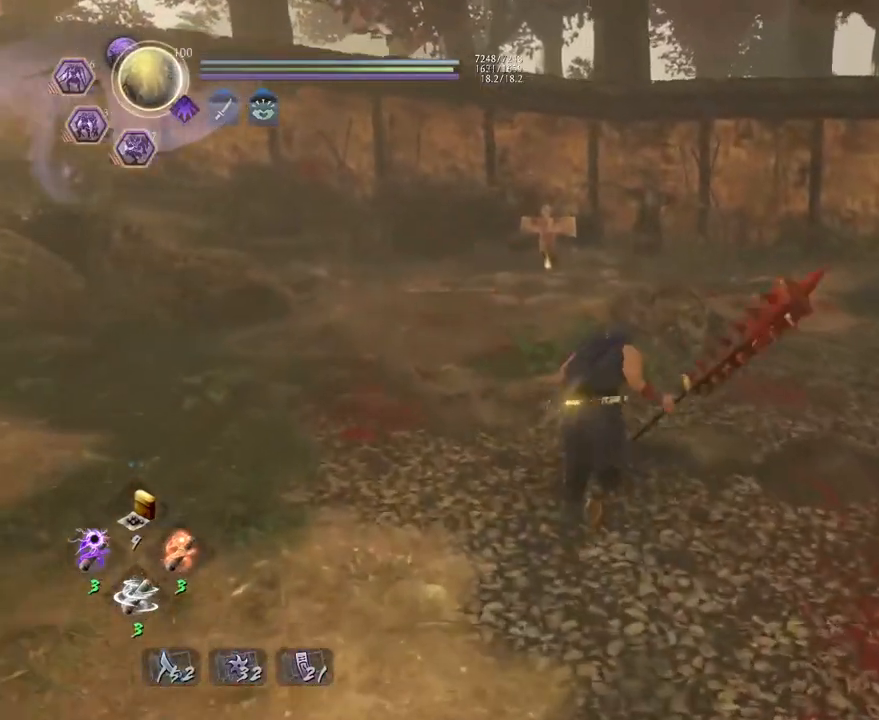
{"buttons": [], "left_stick": "up-left", "right_stick": "down-right", "events": [[50, "left_stick", "up-left"]]}
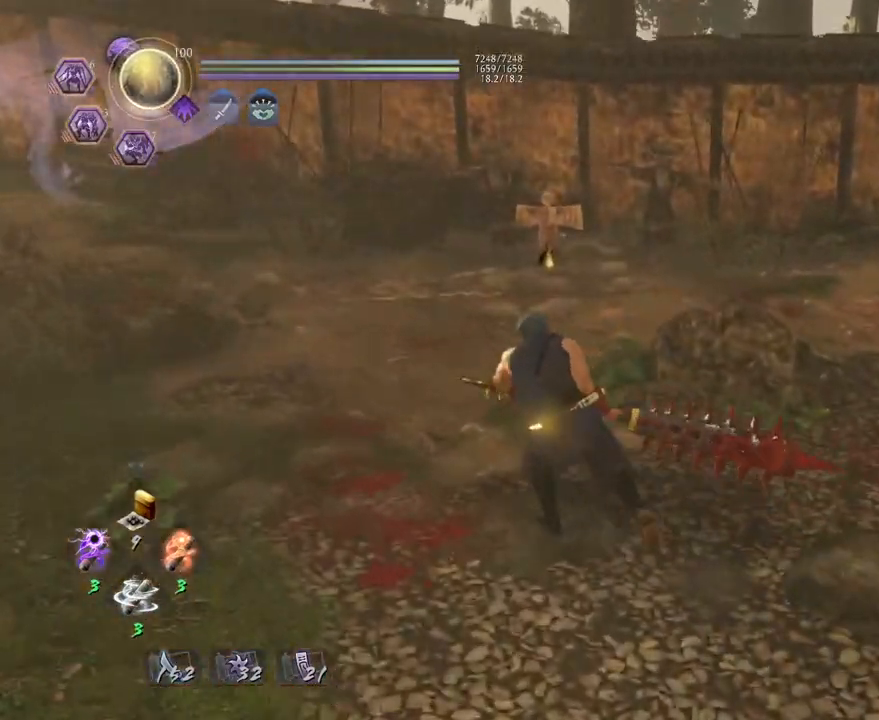
{"buttons": ["R1"], "left_stick": "down-right", "right_stick": "center", "events": [[150, "left_stick", "down-left"], [183, "right_stick", "right"], [250, "left_stick", "down"], [367, "left_stick", "down-right"], [467, "R1", "down"], [467, "right_stick", "center"]]}
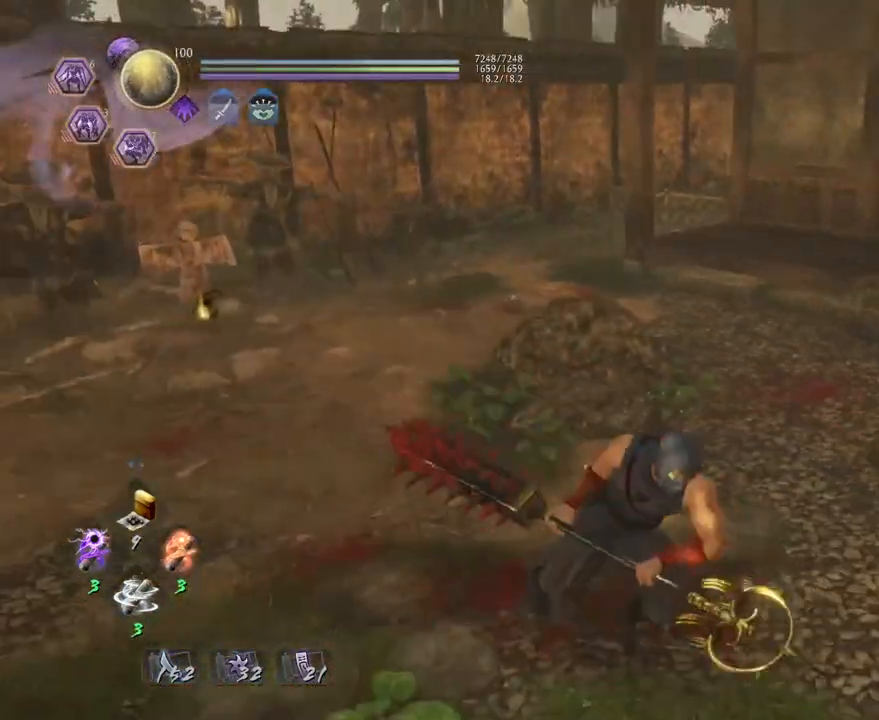
{"buttons": [], "left_stick": "up", "right_stick": "center", "events": [[33, "SQUARE", "down"], [50, "left_stick", "right"], [167, "R1", "up"], [167, "SQUARE", "up"], [317, "left_stick", "up-right"], [467, "left_stick", "up"]]}
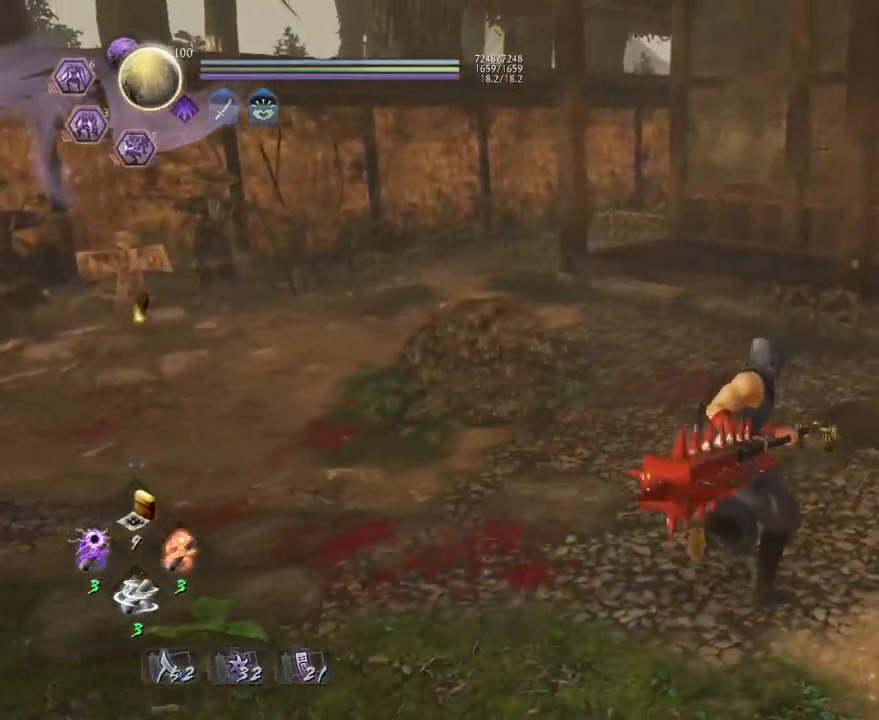
{"buttons": [], "left_stick": "center", "right_stick": "center", "events": [[100, "right_stick", "left"], [317, "left_stick", "center"], [467, "right_stick", "center"]]}
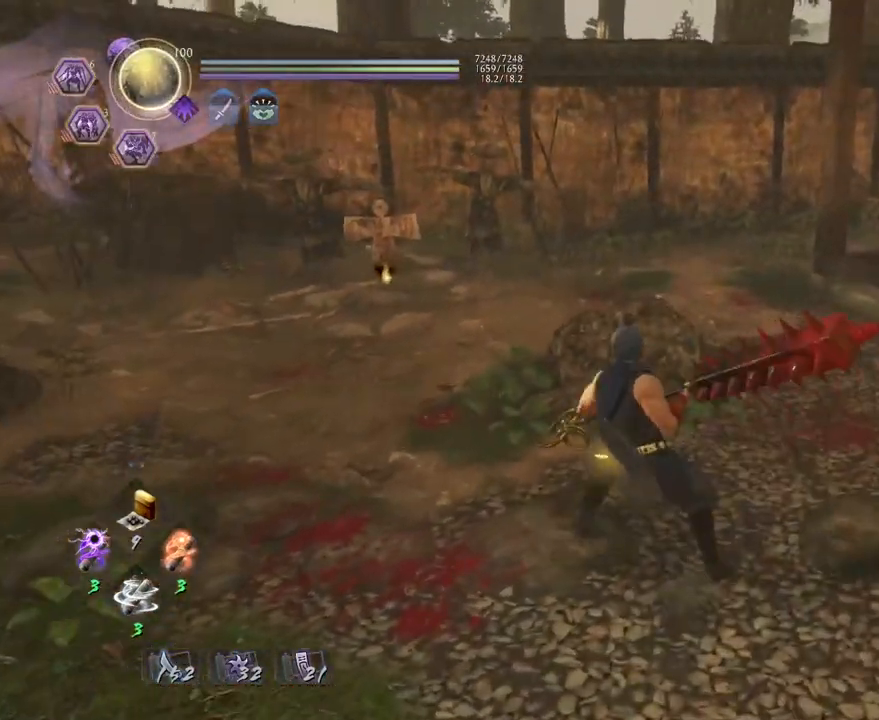
{"buttons": [], "left_stick": "center", "right_stick": "center", "events": [[350, "CROSS", "down"], [450, "CROSS", "up"]]}